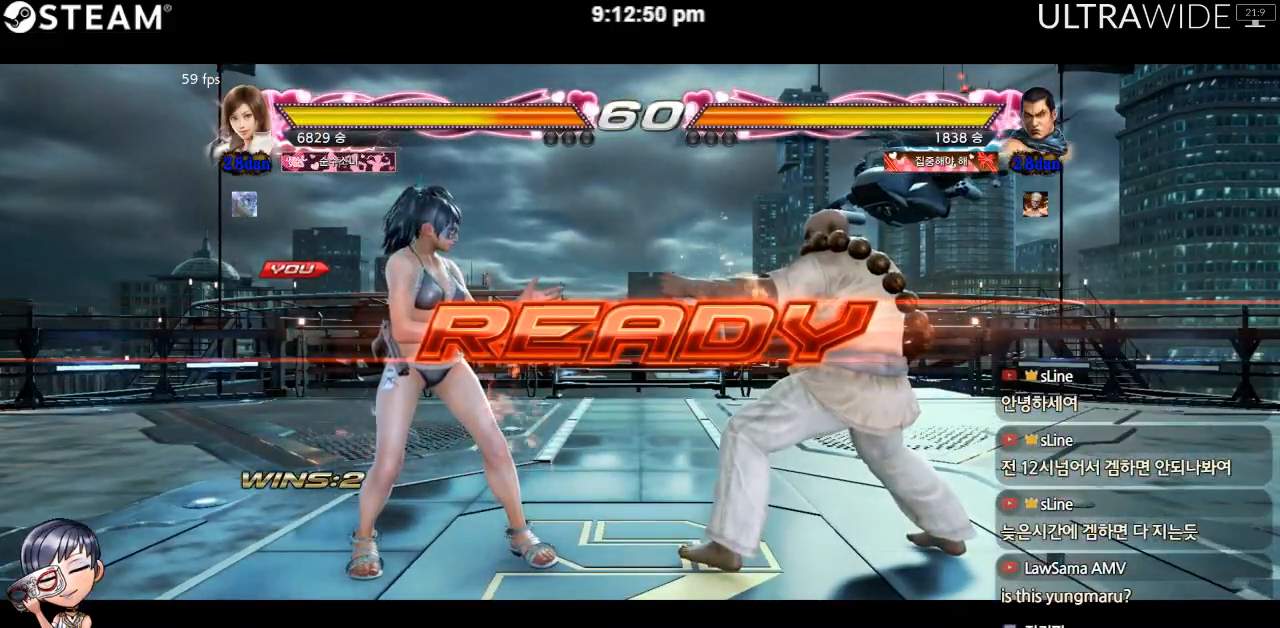
Gameplay with a controller (arcade stick); each line is a JSON object with the inputs held at the frame after it (dt_ms = milliseconds from this image to that frame). "events" lists button and stick changes between this image and that frame as [ms after this image, input, new state], when the widget could be followed in between. Not read: L3 R3 other_buttons.
{"dt_ms": 500, "buttons": [], "left_stick": "center", "events": [[183, "Y", "down"], [300, "Y", "up"], [383, "Y", "down"], [483, "Y", "up"]]}
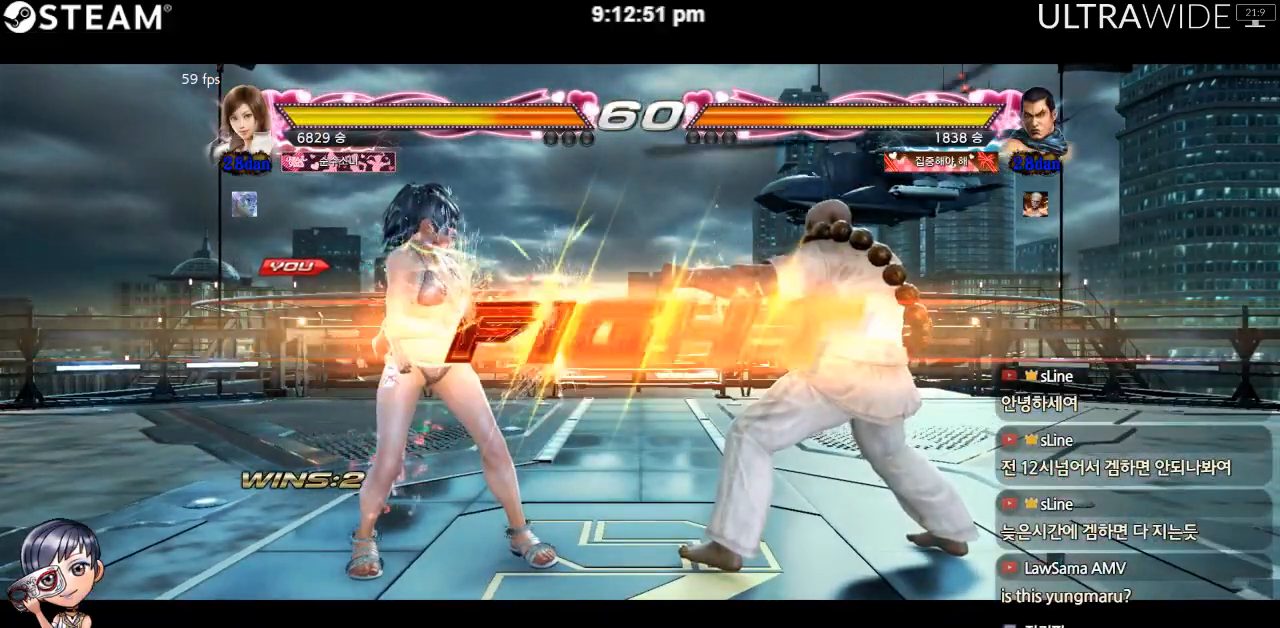
{"dt_ms": 500, "buttons": [], "left_stick": "right", "events": [[33, "Y", "down"], [333, "Y", "up"], [400, "left_stick", "right"]]}
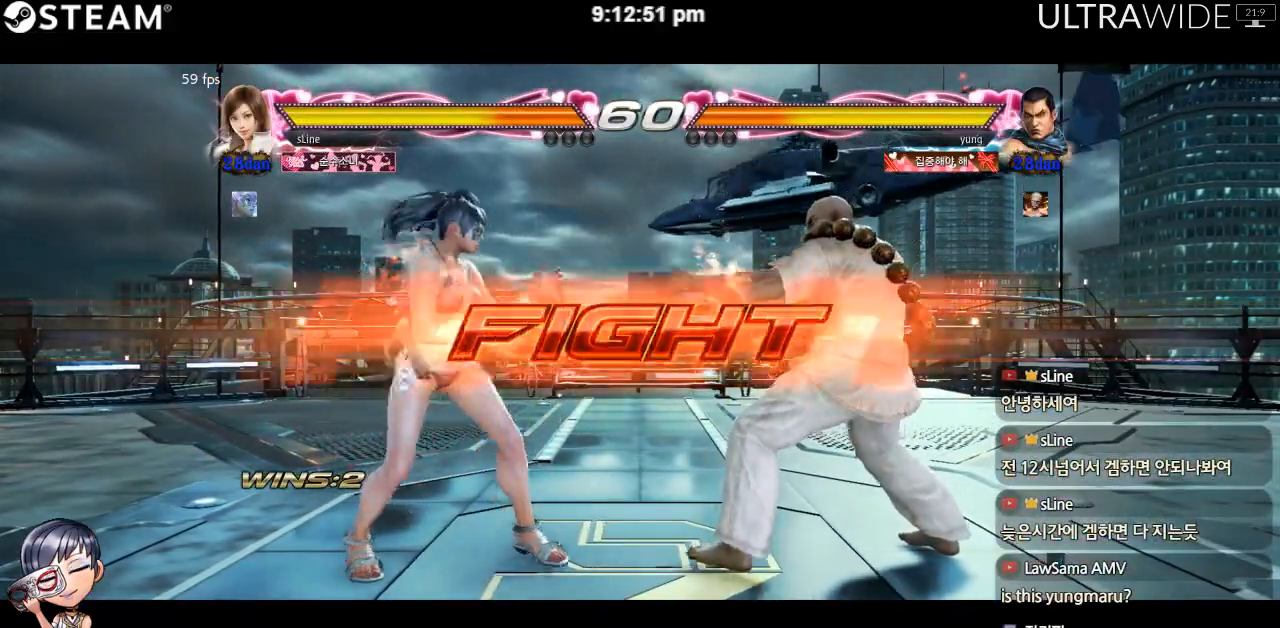
{"dt_ms": 500, "buttons": [], "left_stick": "center", "events": [[417, "left_stick", "center"]]}
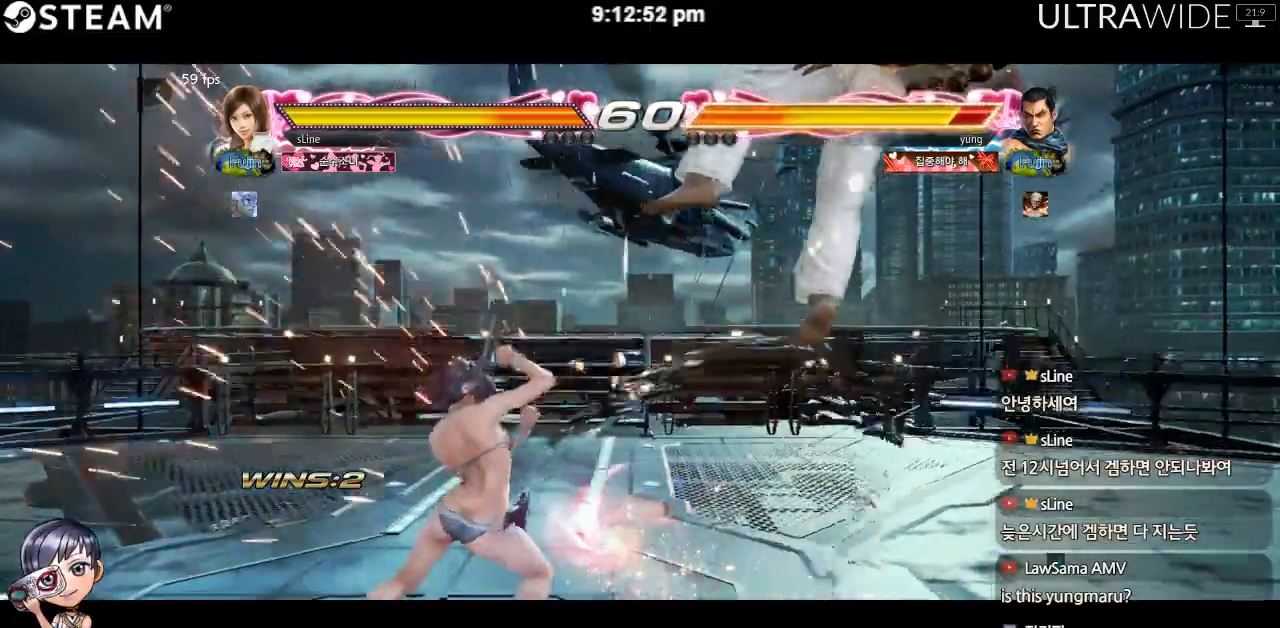
{"dt_ms": 1000, "buttons": [], "left_stick": "right"}
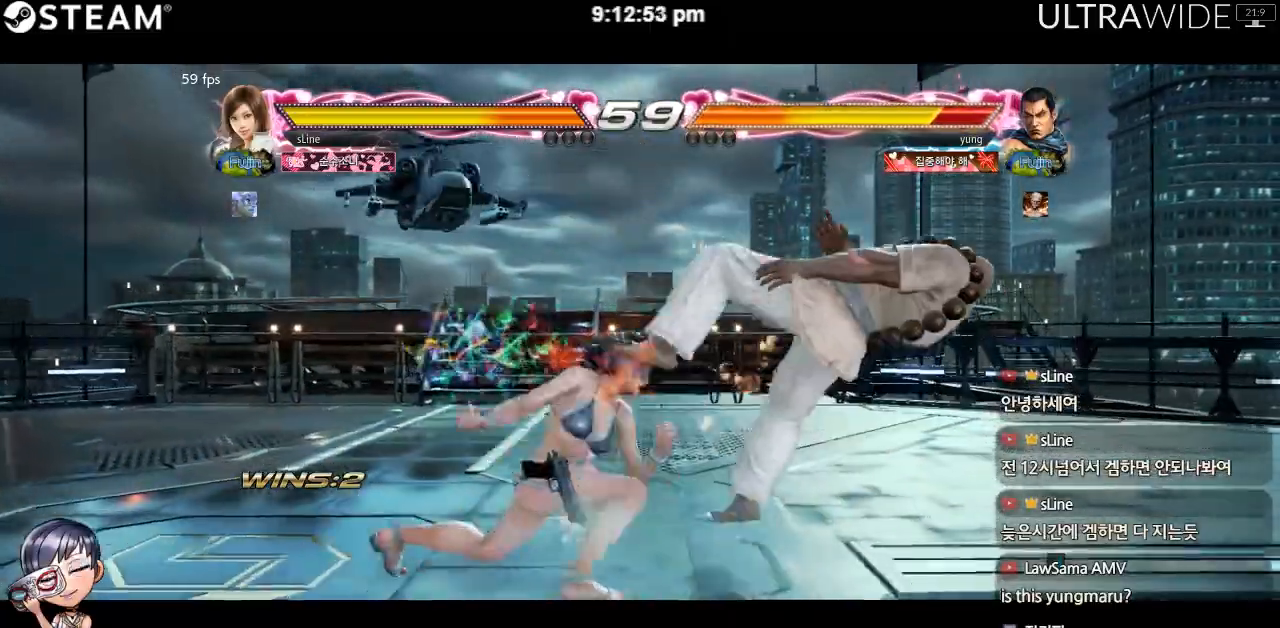
{"dt_ms": 500, "buttons": [], "left_stick": "right", "events": []}
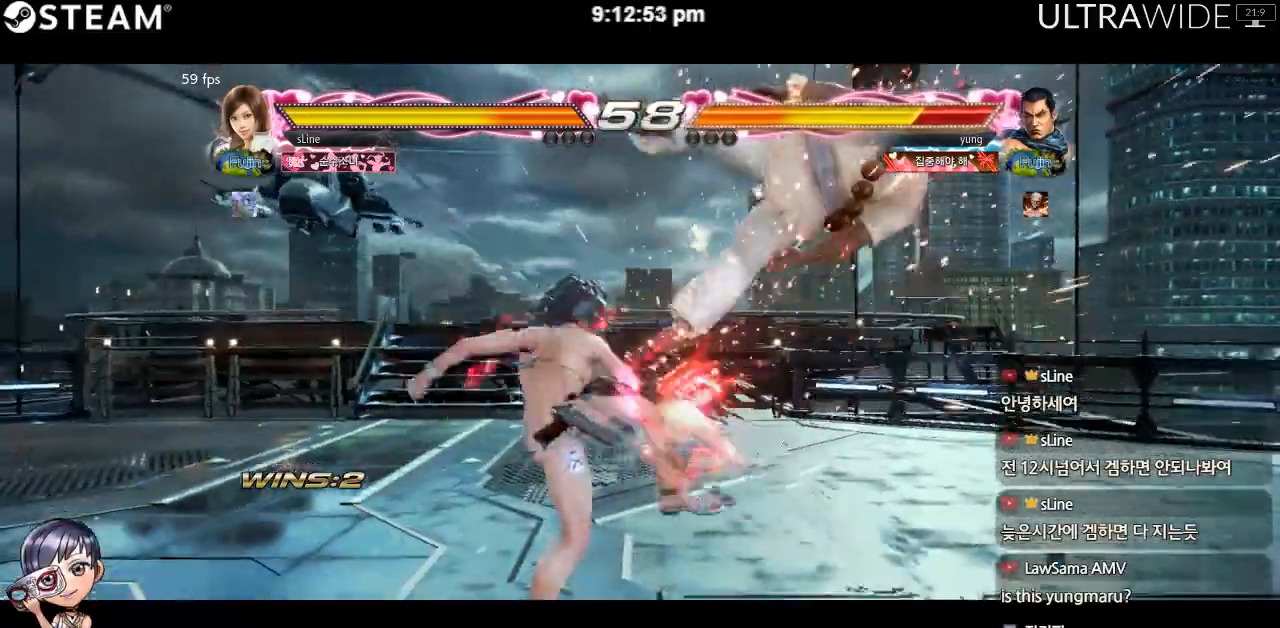
{"dt_ms": 500, "buttons": [], "left_stick": "center", "events": [[17, "left_stick", "center"], [283, "Y", "down"], [367, "Y", "up"]]}
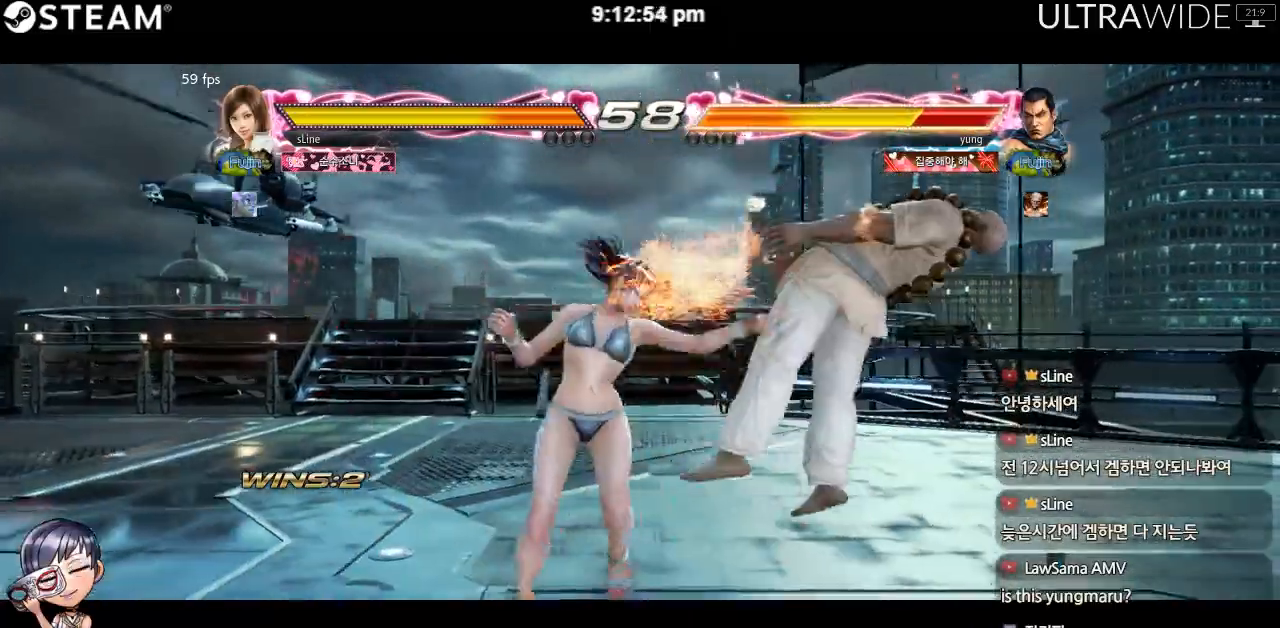
{"dt_ms": 500, "buttons": [], "left_stick": "center", "events": []}
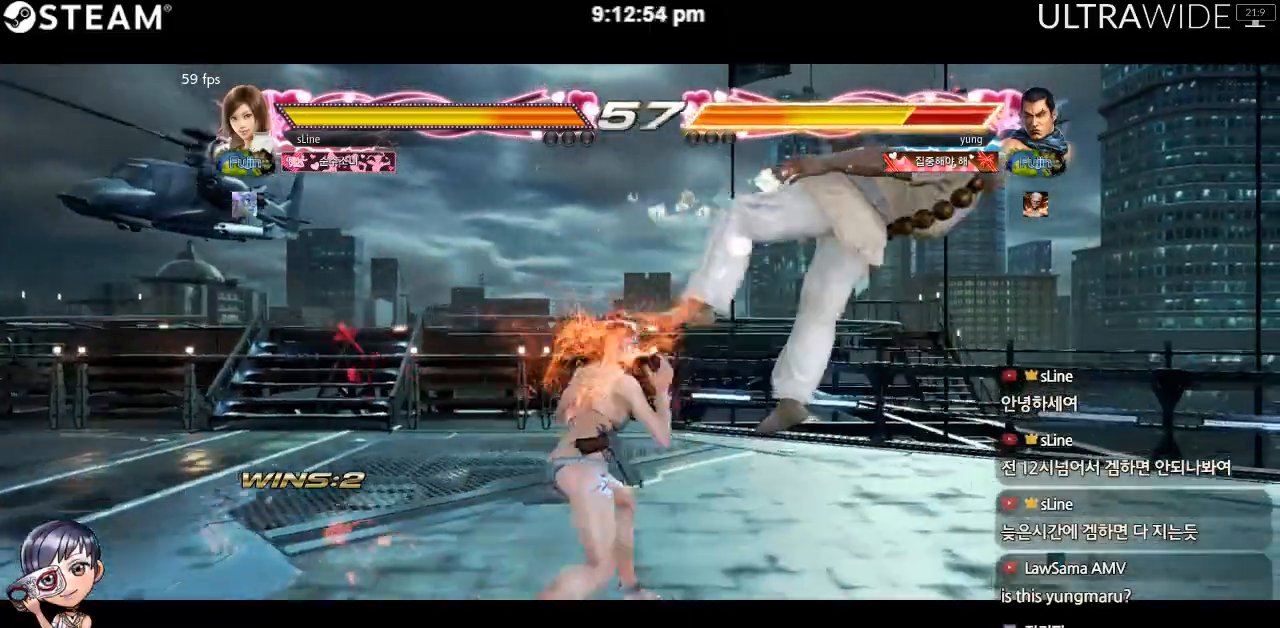
{"dt_ms": 500, "buttons": [], "left_stick": "center", "events": []}
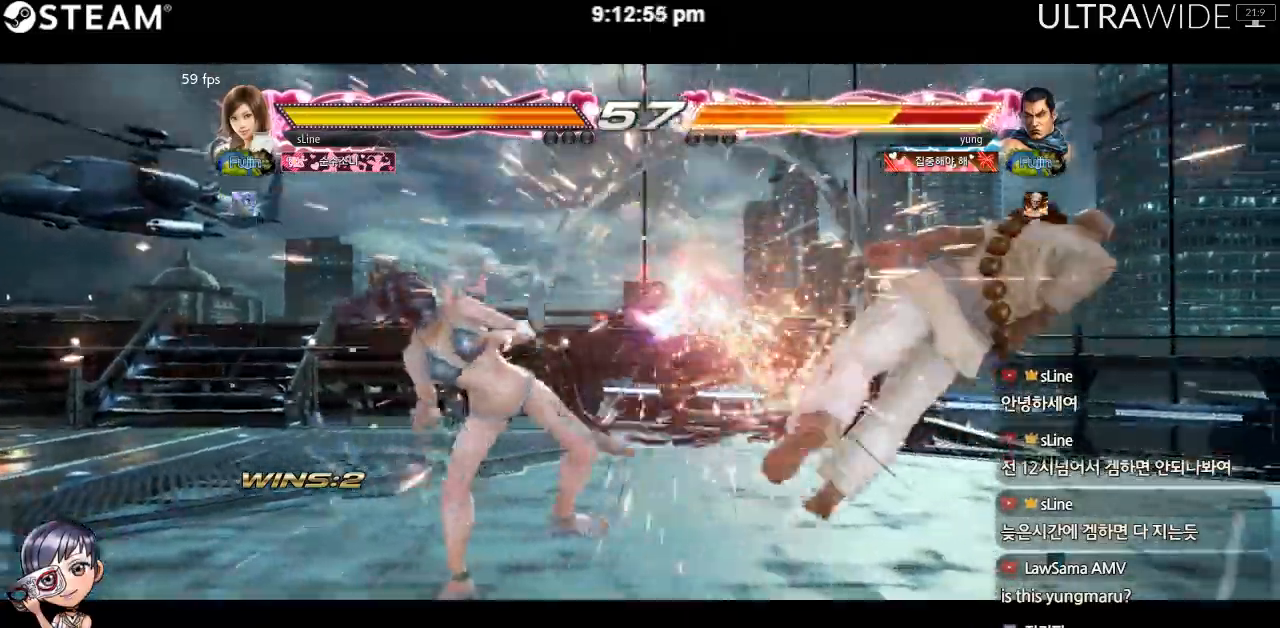
{"dt_ms": 500, "buttons": [], "left_stick": "center", "events": [[167, "left_stick", "right"], [233, "left_stick", "center"], [283, "left_stick", "right"], [483, "left_stick", "center"]]}
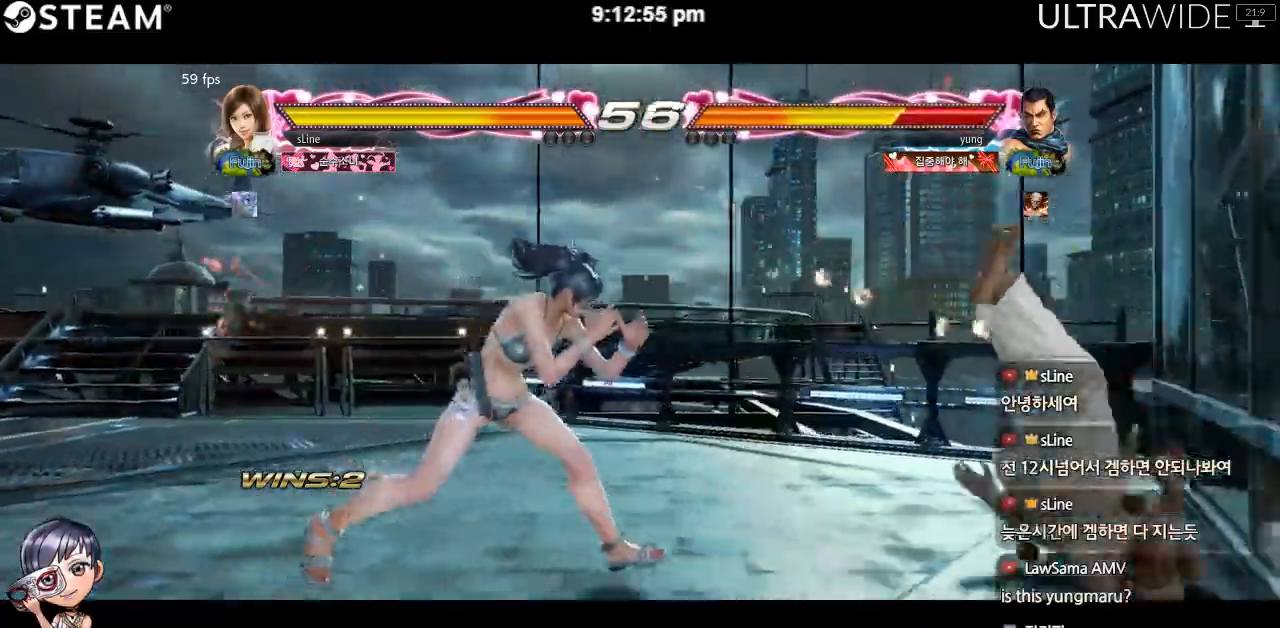
{"dt_ms": 500, "buttons": [], "left_stick": "right"}
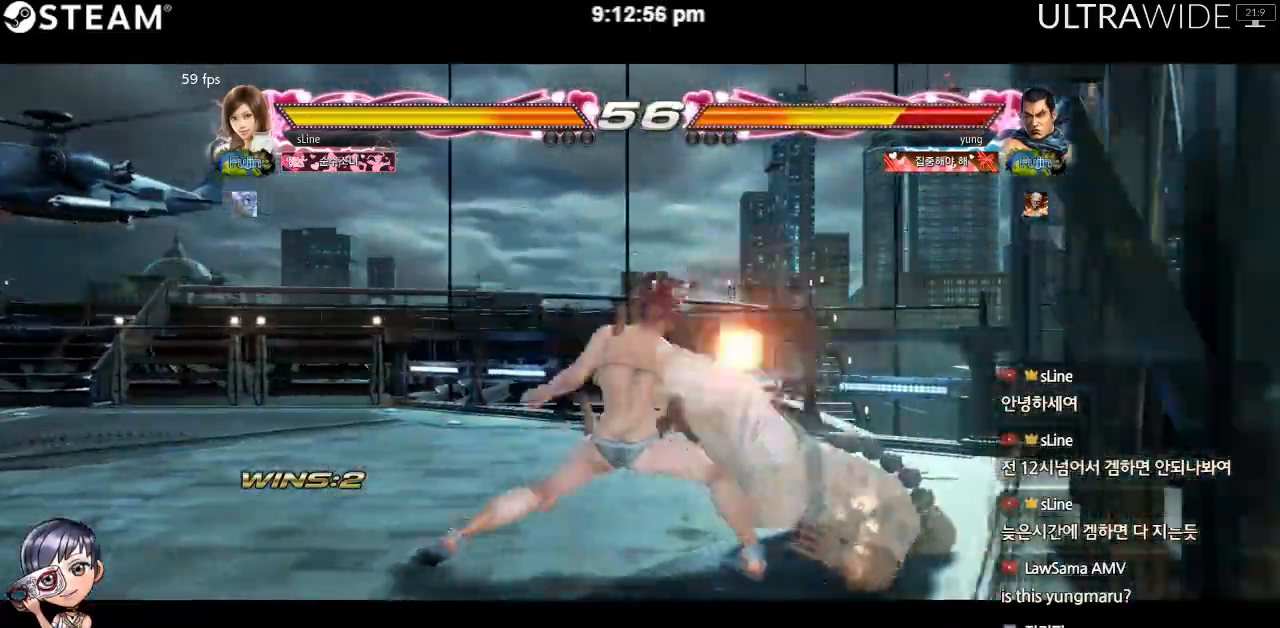
{"dt_ms": 500, "buttons": [], "left_stick": "center", "events": [[33, "left_stick", "center"]]}
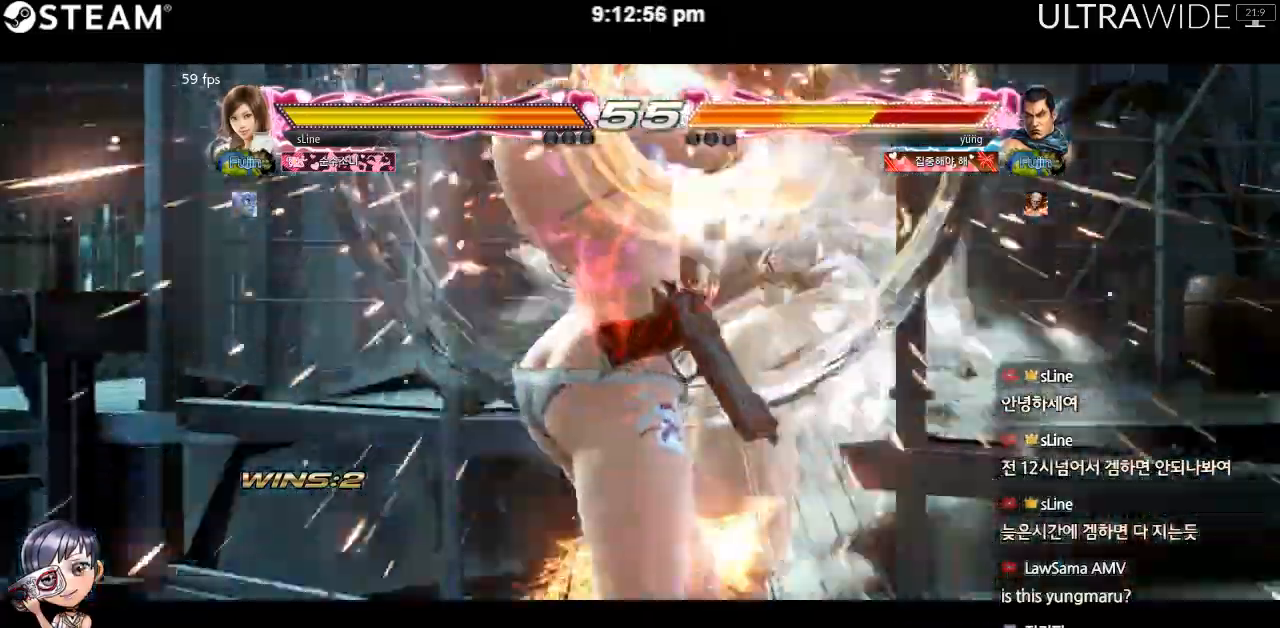
{"dt_ms": 500, "buttons": [], "left_stick": "down-right", "events": [[417, "left_stick", "down-right"]]}
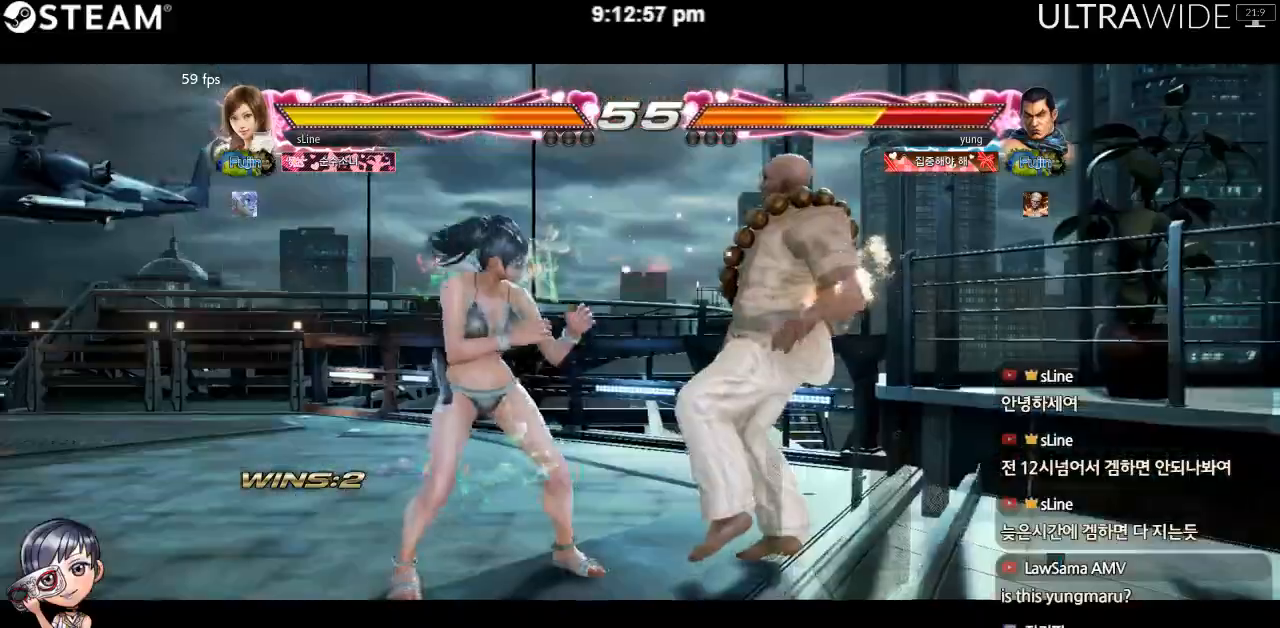
{"dt_ms": 500, "buttons": [], "left_stick": "center", "events": [[133, "left_stick", "right"], [267, "left_stick", "center"]]}
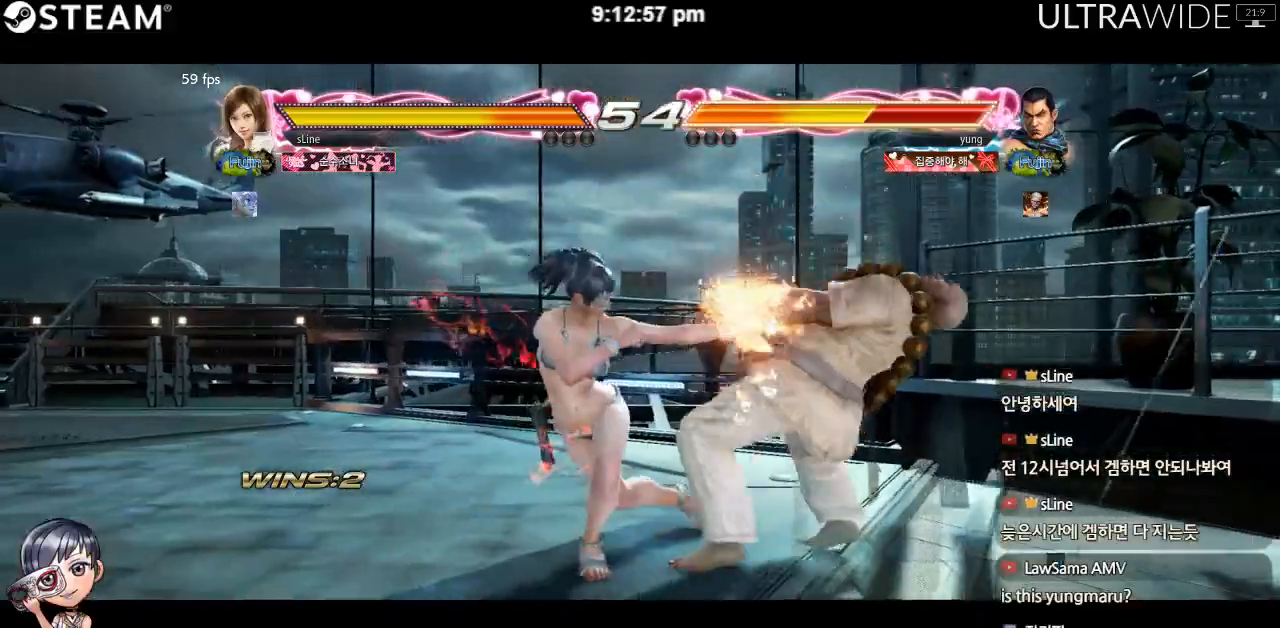
{"dt_ms": 500, "buttons": [], "left_stick": "center", "events": []}
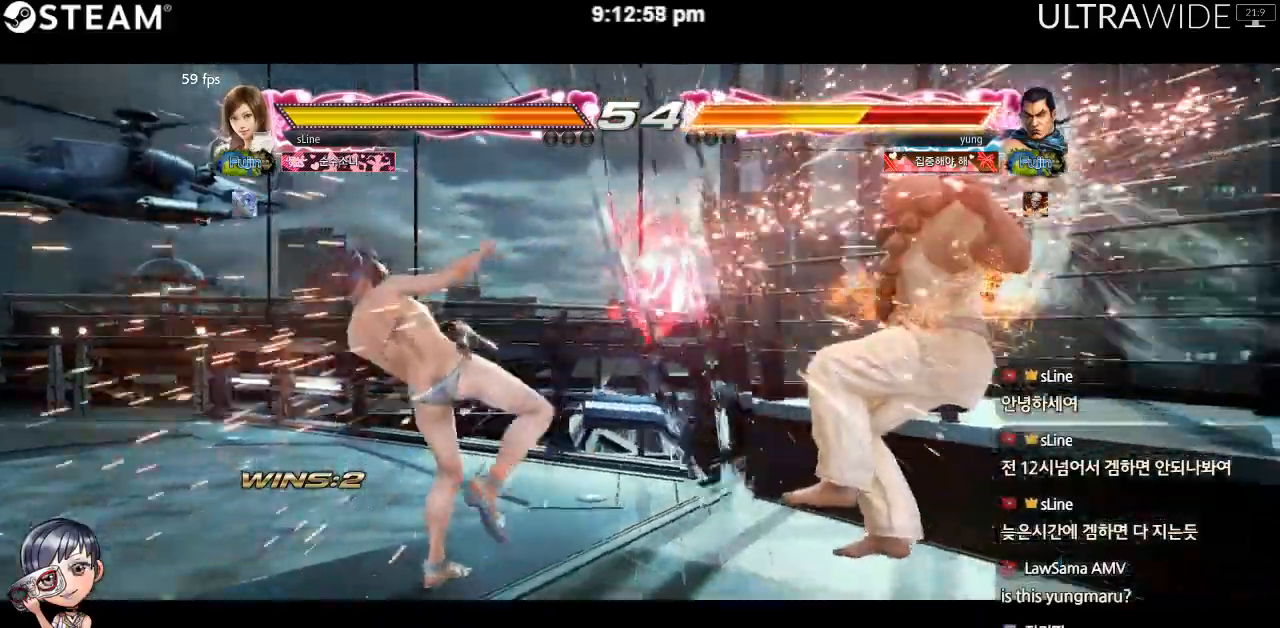
{"dt_ms": 500, "buttons": [], "left_stick": "right", "events": [[217, "left_stick", "right"], [283, "left_stick", "center"], [350, "left_stick", "right"]]}
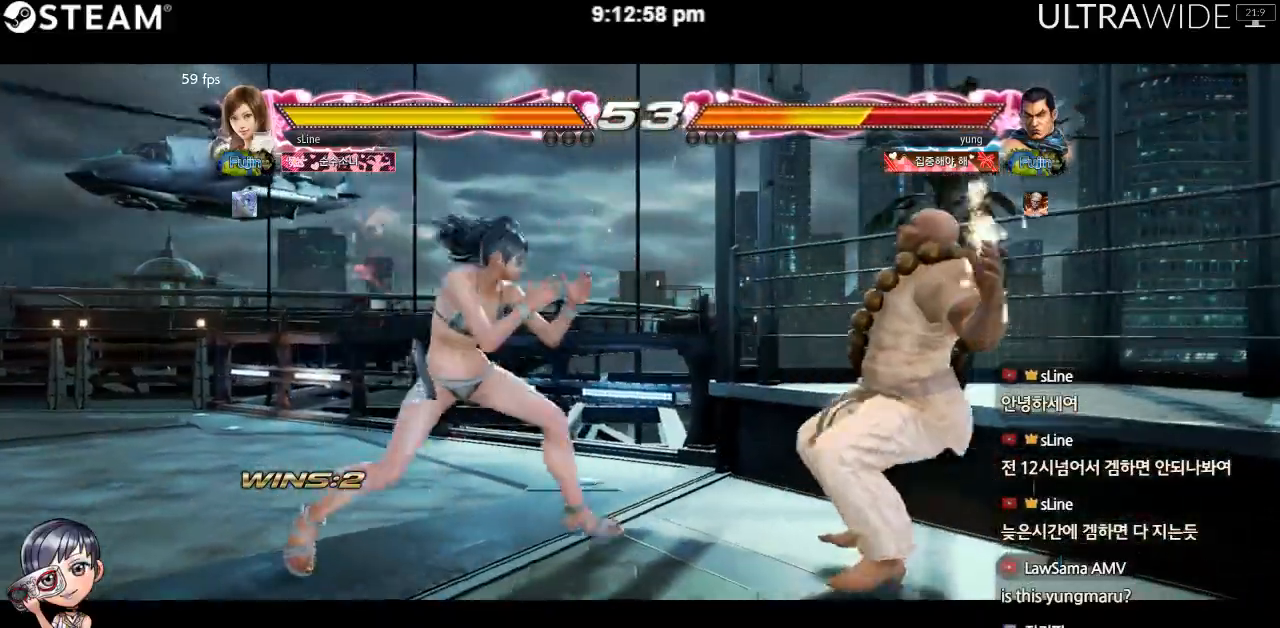
{"dt_ms": 500, "buttons": ["Y"], "left_stick": "center", "events": [[33, "left_stick", "center"], [383, "Y", "down"]]}
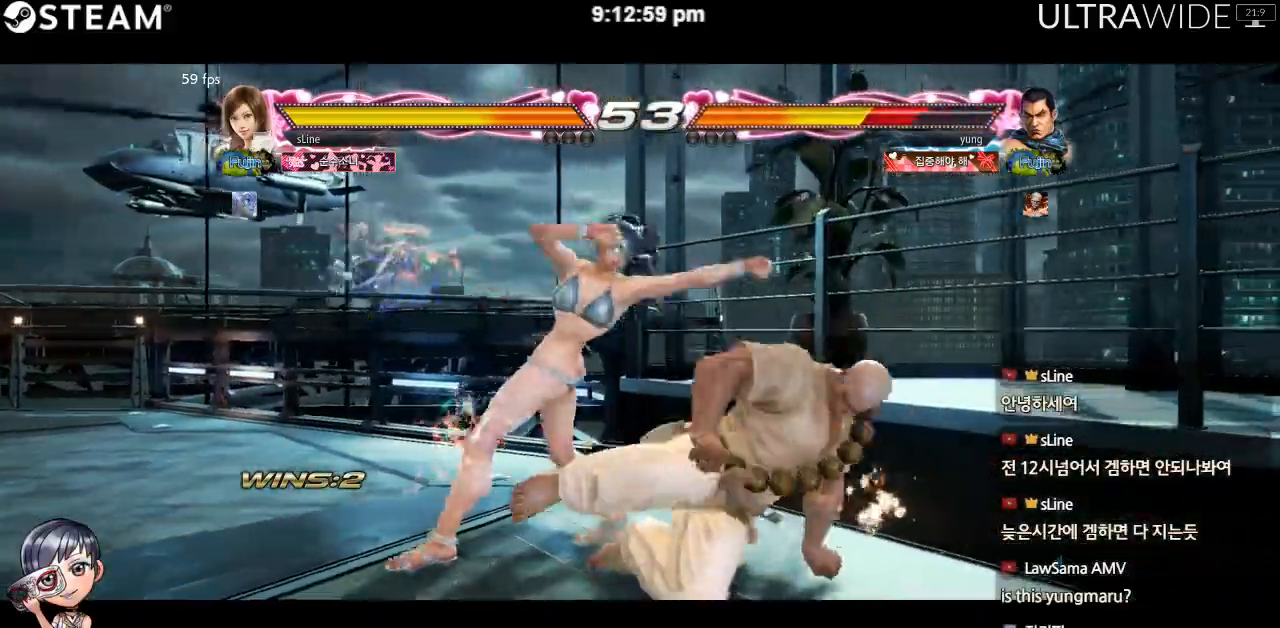
{"dt_ms": 1000, "buttons": [], "left_stick": "center"}
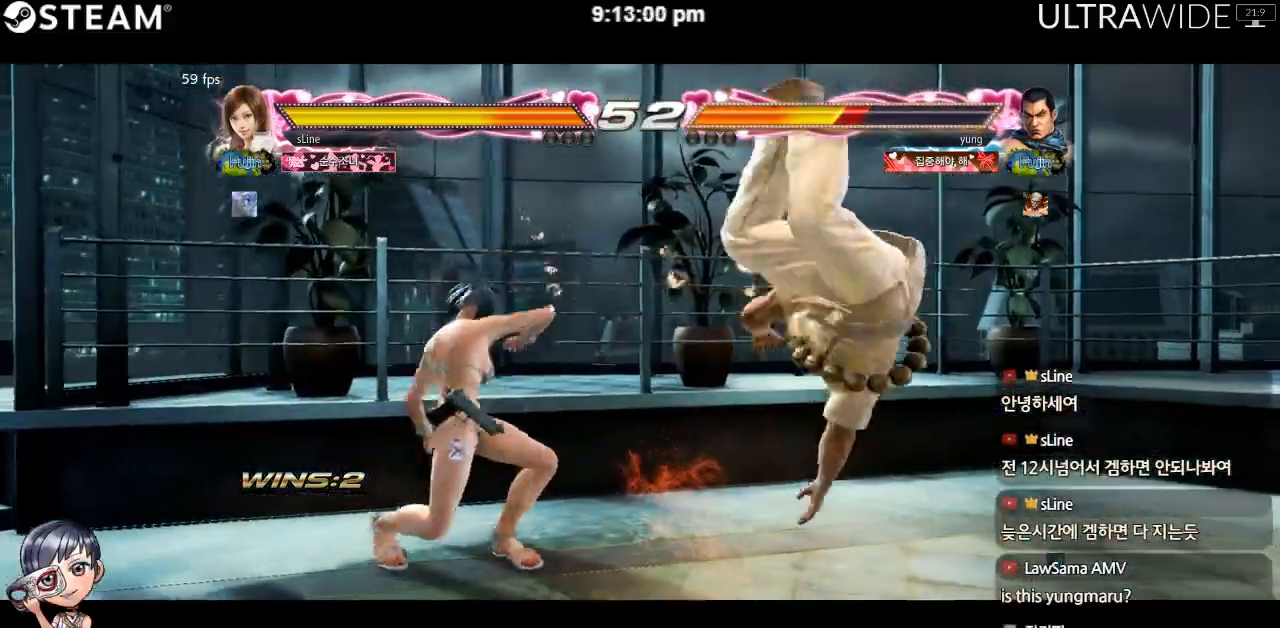
{"dt_ms": 500, "buttons": [], "left_stick": "down-left", "events": [[17, "left_stick", "left"], [100, "left_stick", "down-left"]]}
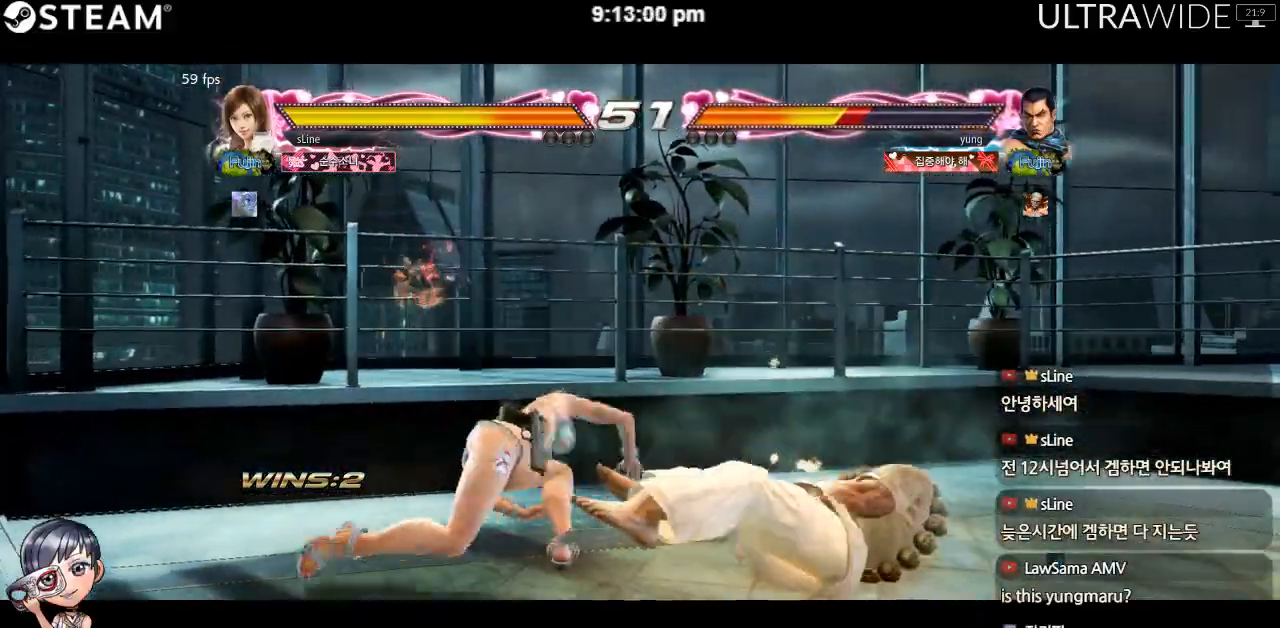
{"dt_ms": 500, "buttons": [], "left_stick": "center", "events": [[17, "left_stick", "center"]]}
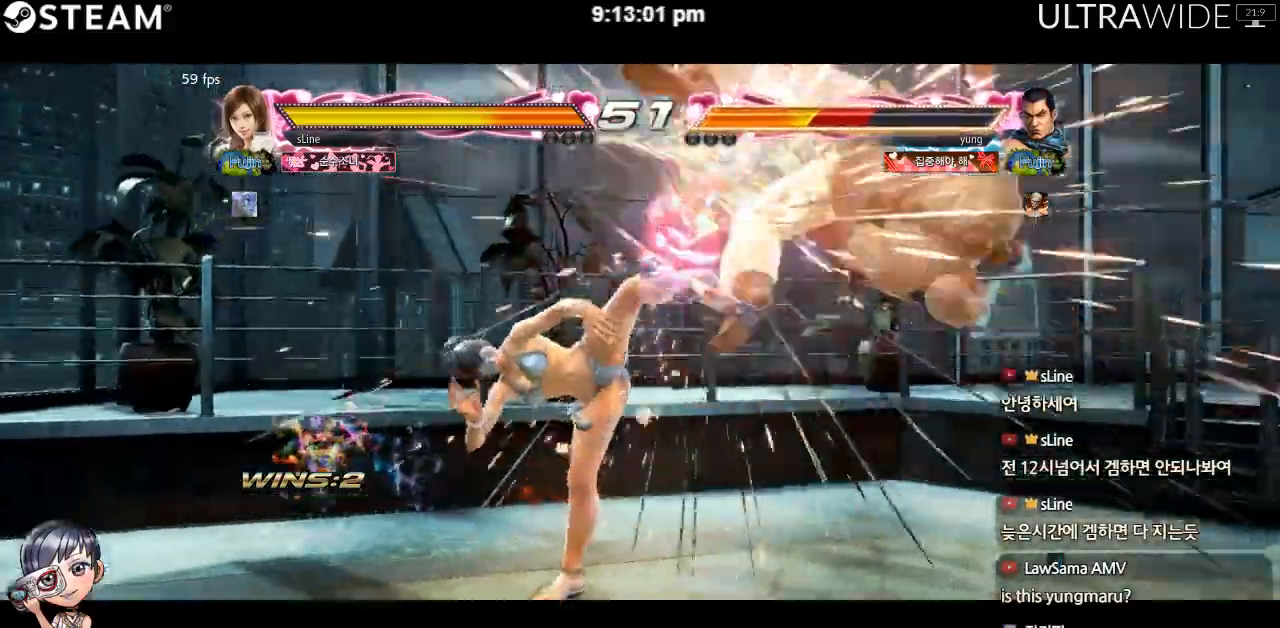
{"dt_ms": 500, "buttons": ["Y"], "left_stick": "center", "events": [[350, "Y", "down"]]}
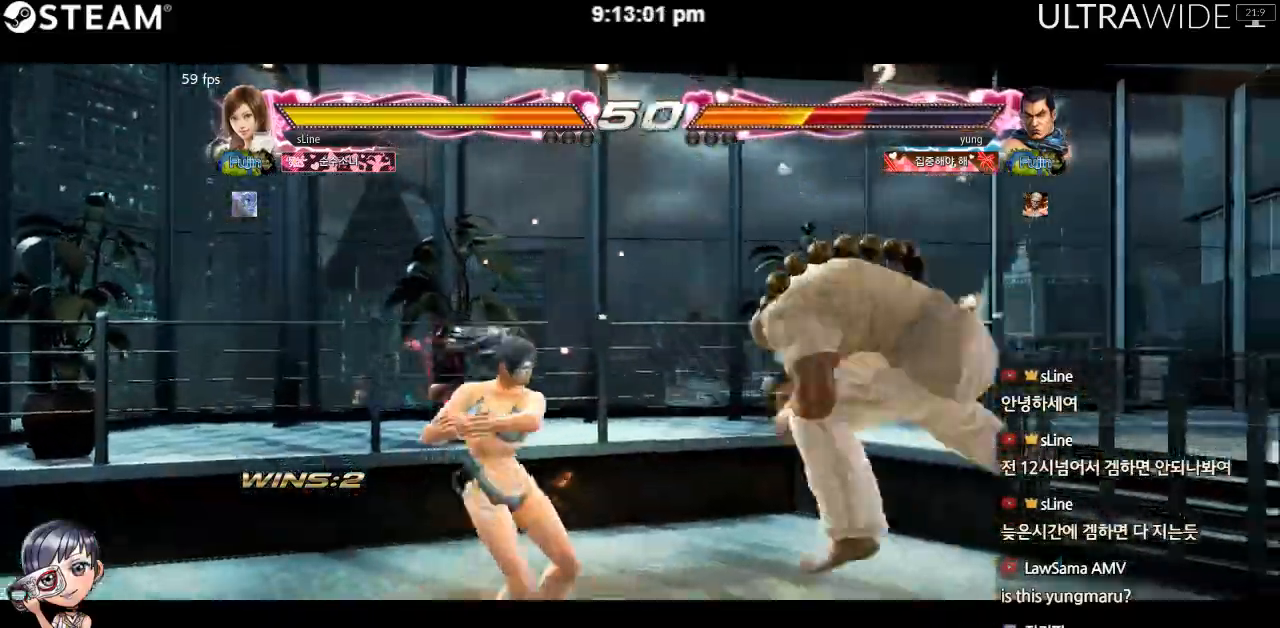
{"dt_ms": 500, "buttons": ["Y"], "left_stick": "center", "events": []}
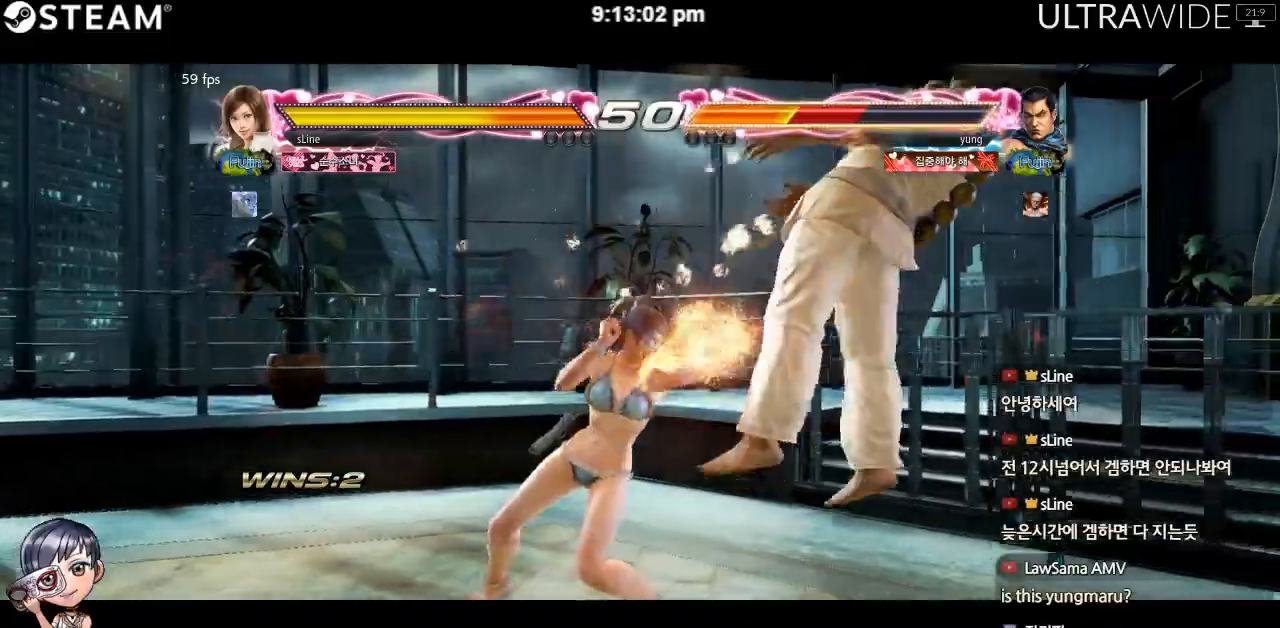
{"dt_ms": 500, "buttons": [], "left_stick": "center", "events": [[200, "Y", "up"]]}
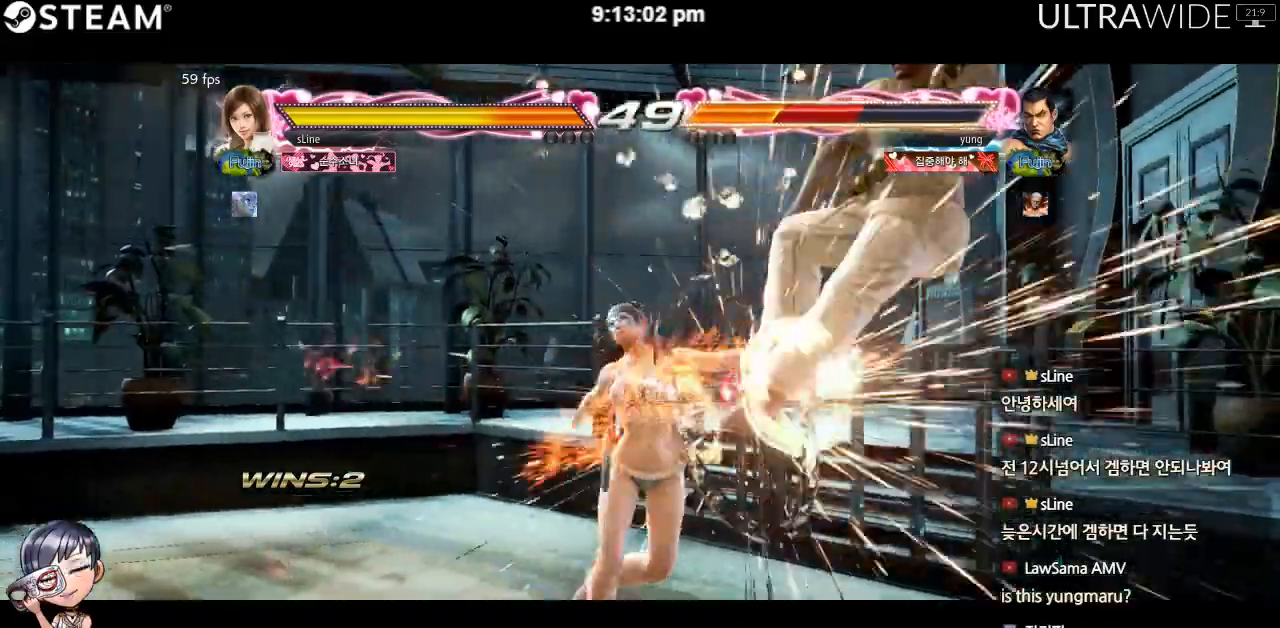
{"dt_ms": 500, "buttons": [], "left_stick": "center", "events": []}
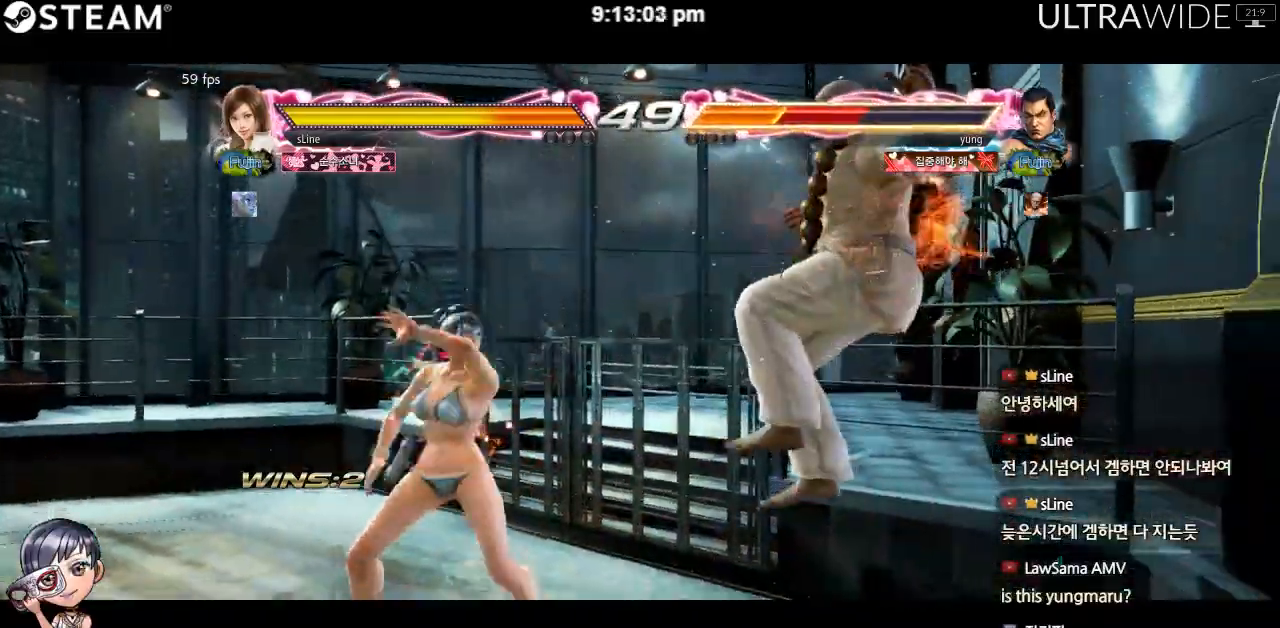
{"dt_ms": 500, "buttons": [], "left_stick": "center", "events": [[17, "left_stick", "right"], [83, "left_stick", "center"], [150, "left_stick", "right"], [233, "left_stick", "center"]]}
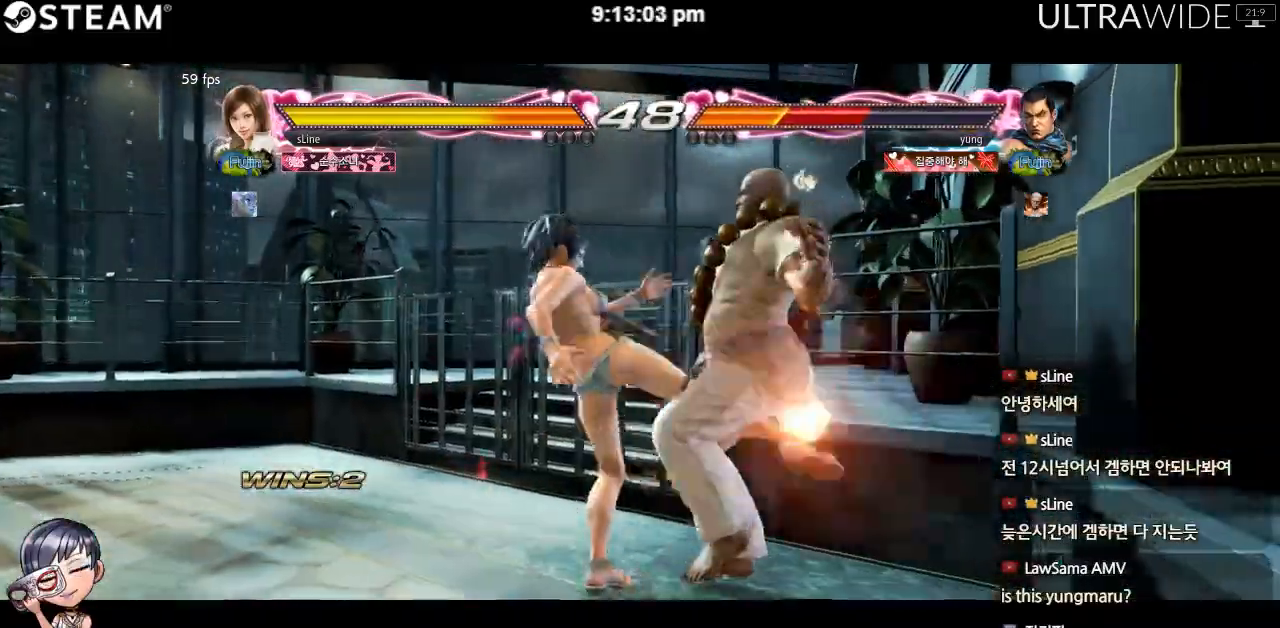
{"dt_ms": 500, "buttons": [], "left_stick": "center", "events": [[117, "Y", "down"], [367, "Y", "up"]]}
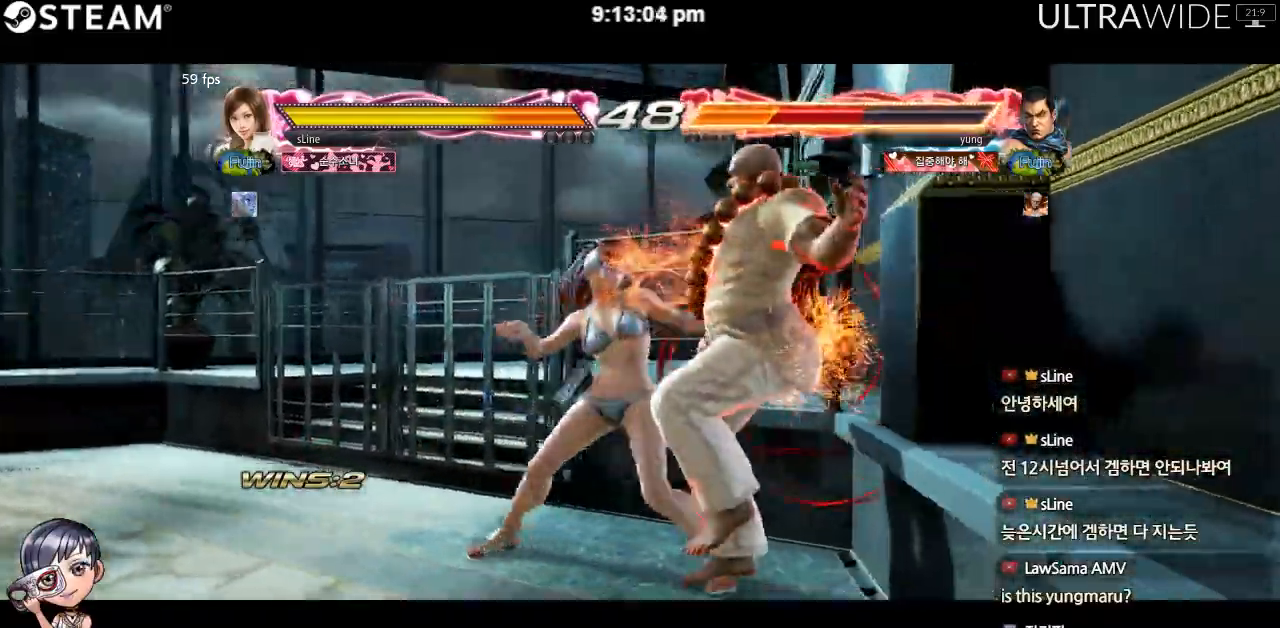
{"dt_ms": 500, "buttons": [], "left_stick": "center", "events": [[317, "left_stick", "right"], [417, "left_stick", "center"]]}
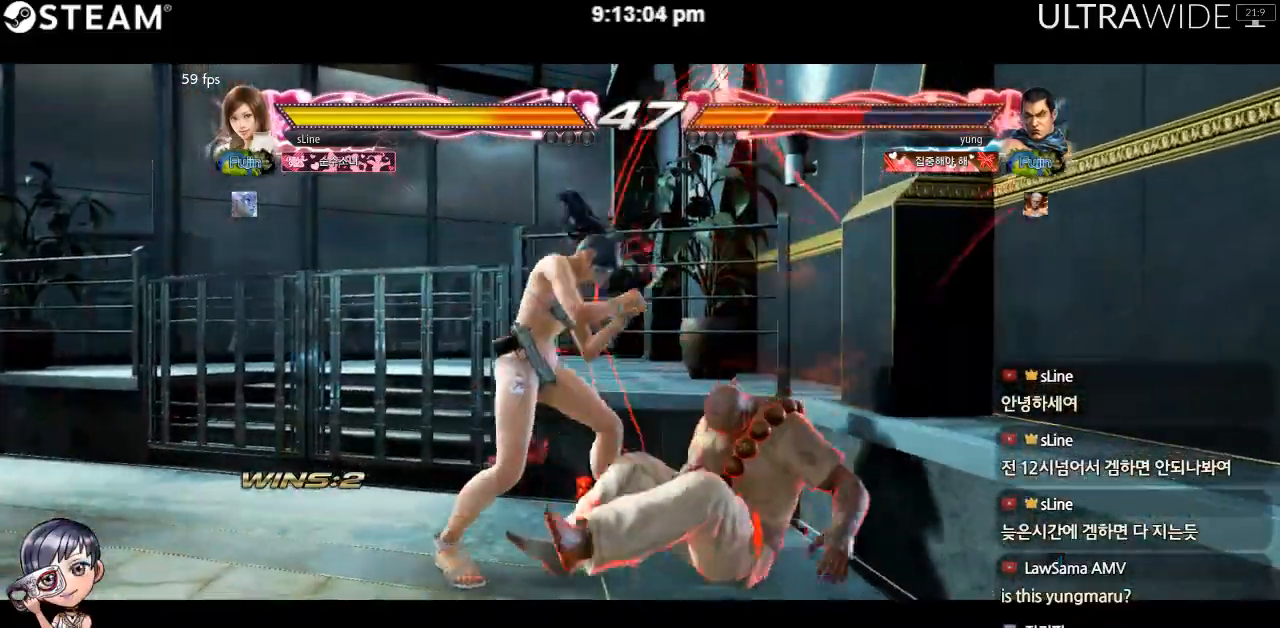
{"dt_ms": 500, "buttons": [], "left_stick": "center", "events": []}